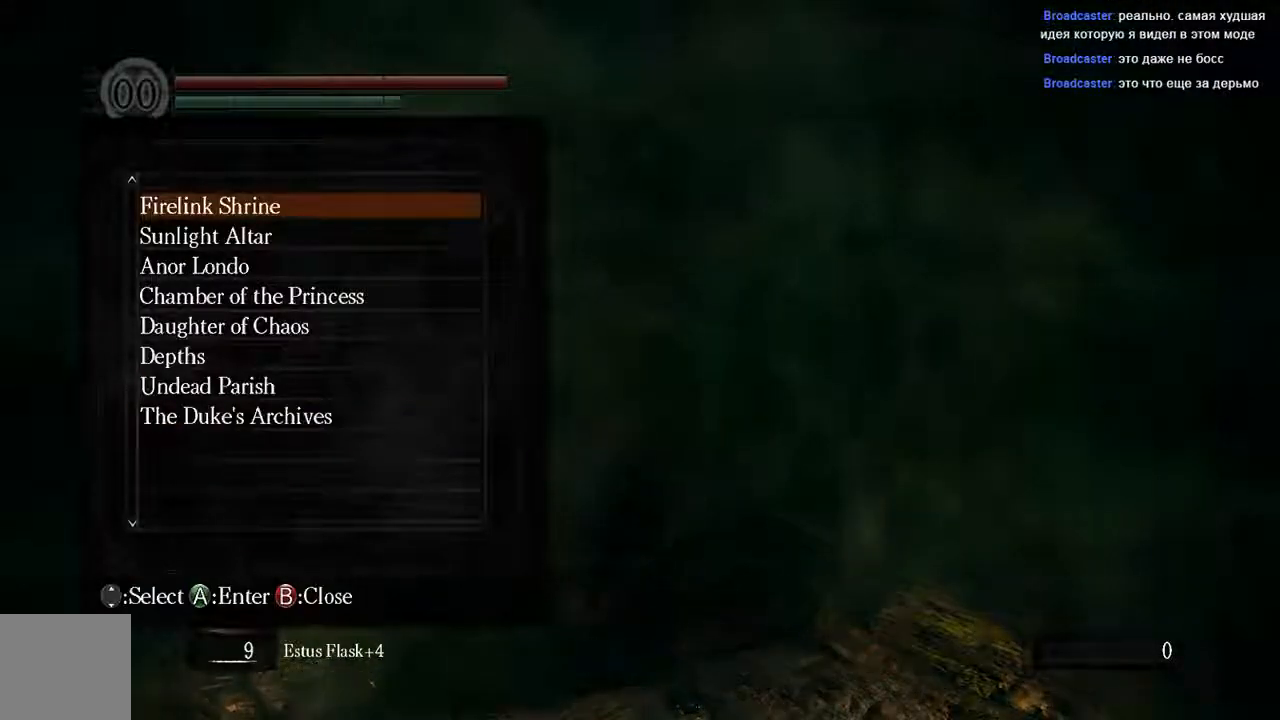
Gameplay with a controller (Xbox layout); each line is a JSON object with the inputs held at the frame after it (dt_ms = milliseconds from this image to that frame). "events" lists button and stick changes between this image and that frame as [ms after this image, input, new state], when the widget could be followed in between. Not read: L3.
{"dt_ms": 500, "buttons": ["B"], "left_stick": "center", "right_stick": "center", "events": [[83, "B", "up"], [183, "B", "down"], [283, "B", "up"], [417, "B", "down"]]}
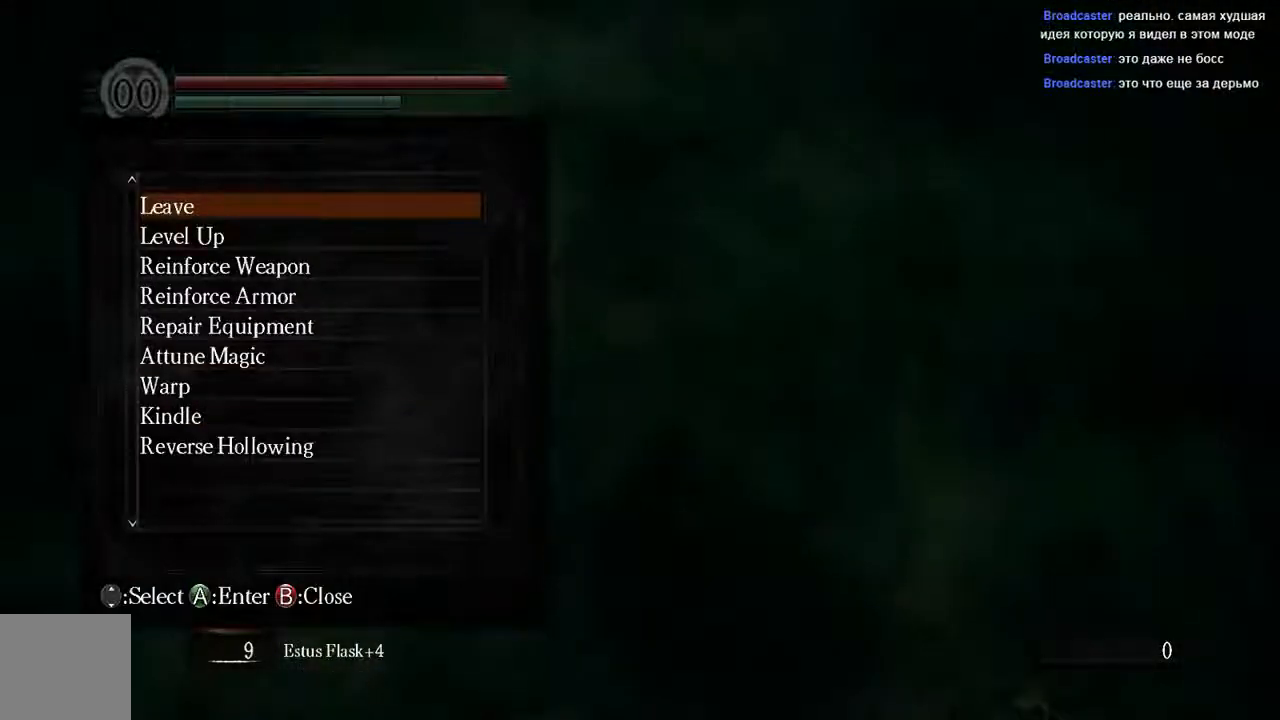
{"dt_ms": 500, "buttons": [], "left_stick": "center", "right_stick": "center", "events": [[50, "B", "up"], [217, "B", "down"], [350, "B", "up"]]}
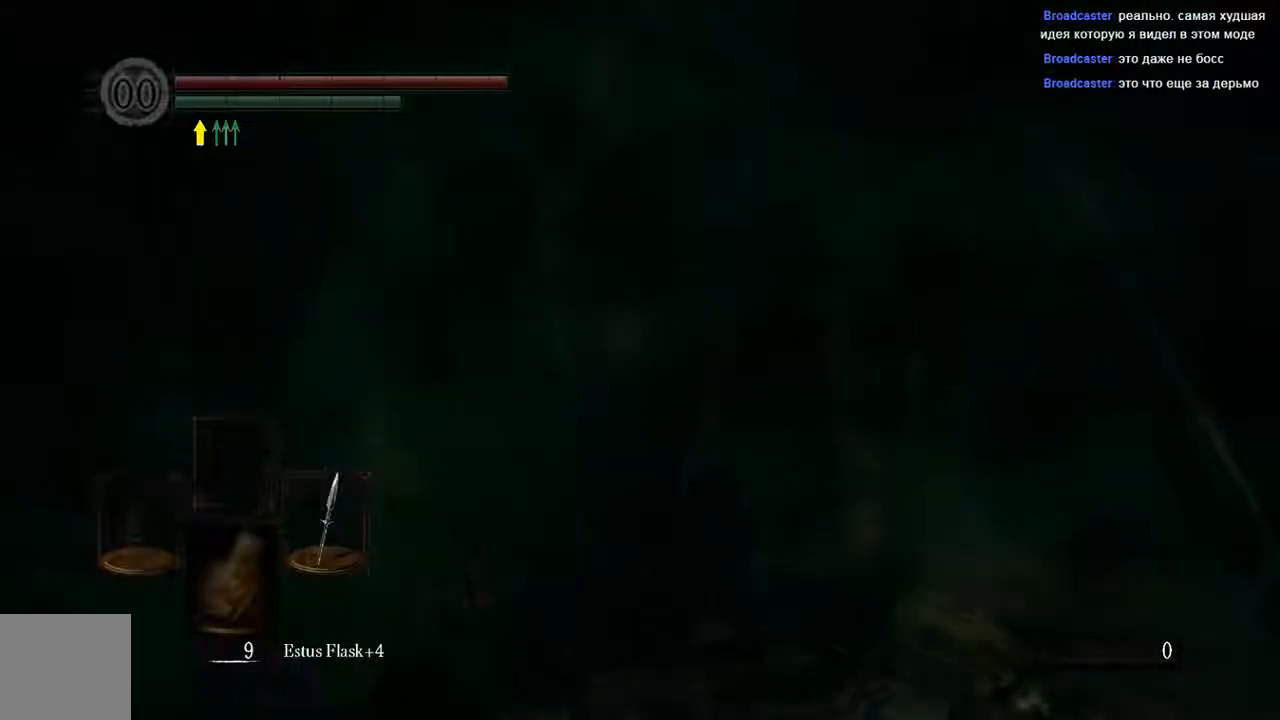
{"dt_ms": 500, "buttons": ["B"], "left_stick": "up", "right_stick": "center", "events": [[283, "left_stick", "up"], [500, "B", "down"]]}
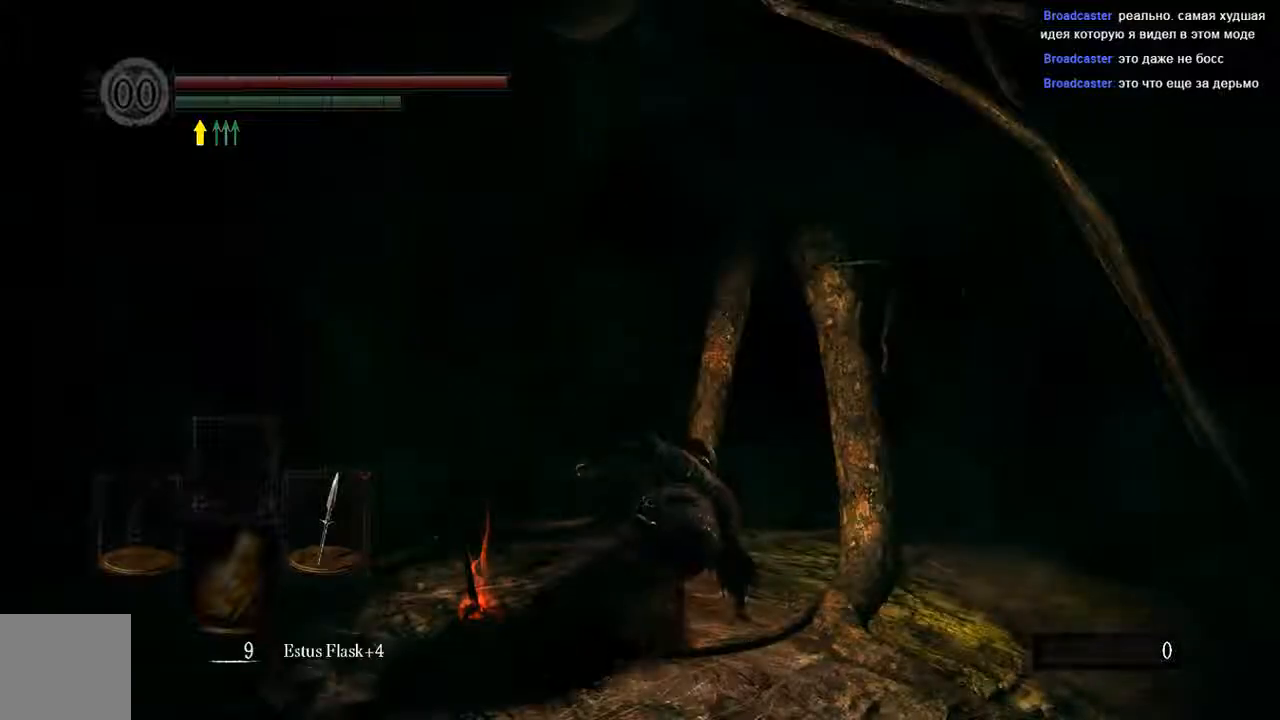
{"dt_ms": 500, "buttons": ["B"], "left_stick": "up", "right_stick": "center", "events": []}
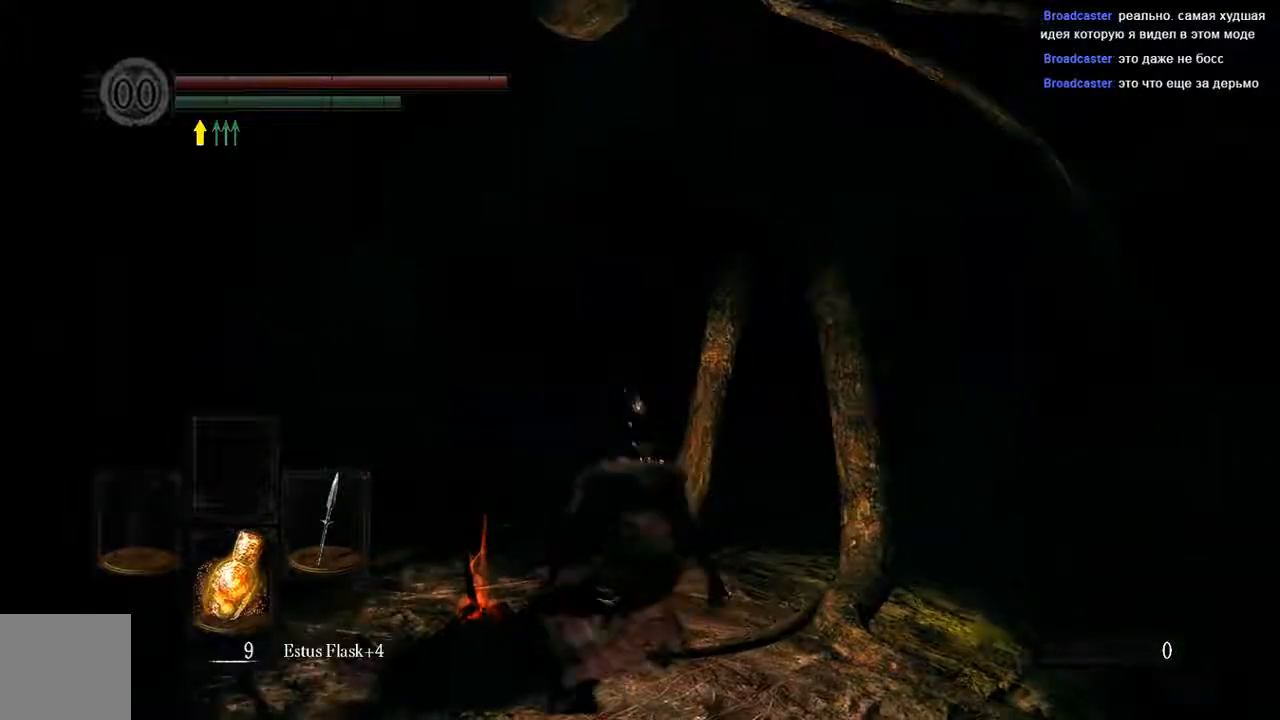
{"dt_ms": 500, "buttons": ["B"], "left_stick": "up", "right_stick": "center", "events": []}
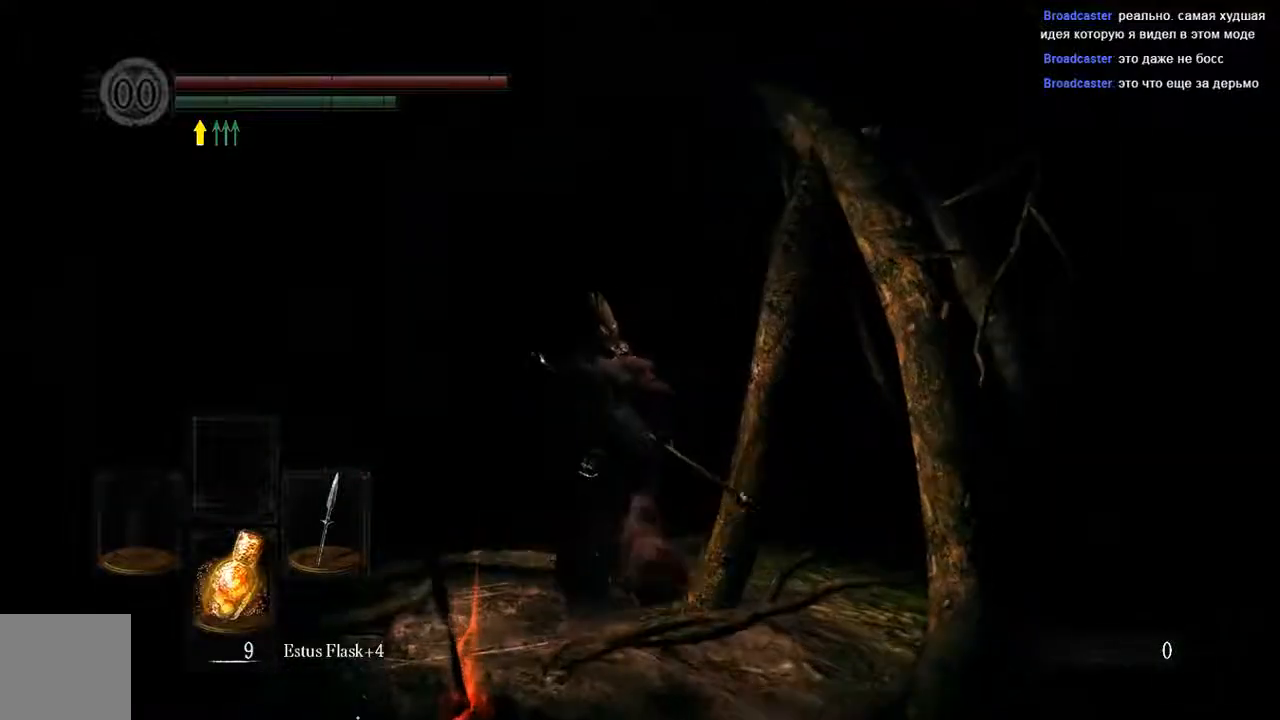
{"dt_ms": 500, "buttons": ["B"], "left_stick": "up", "right_stick": "center", "events": []}
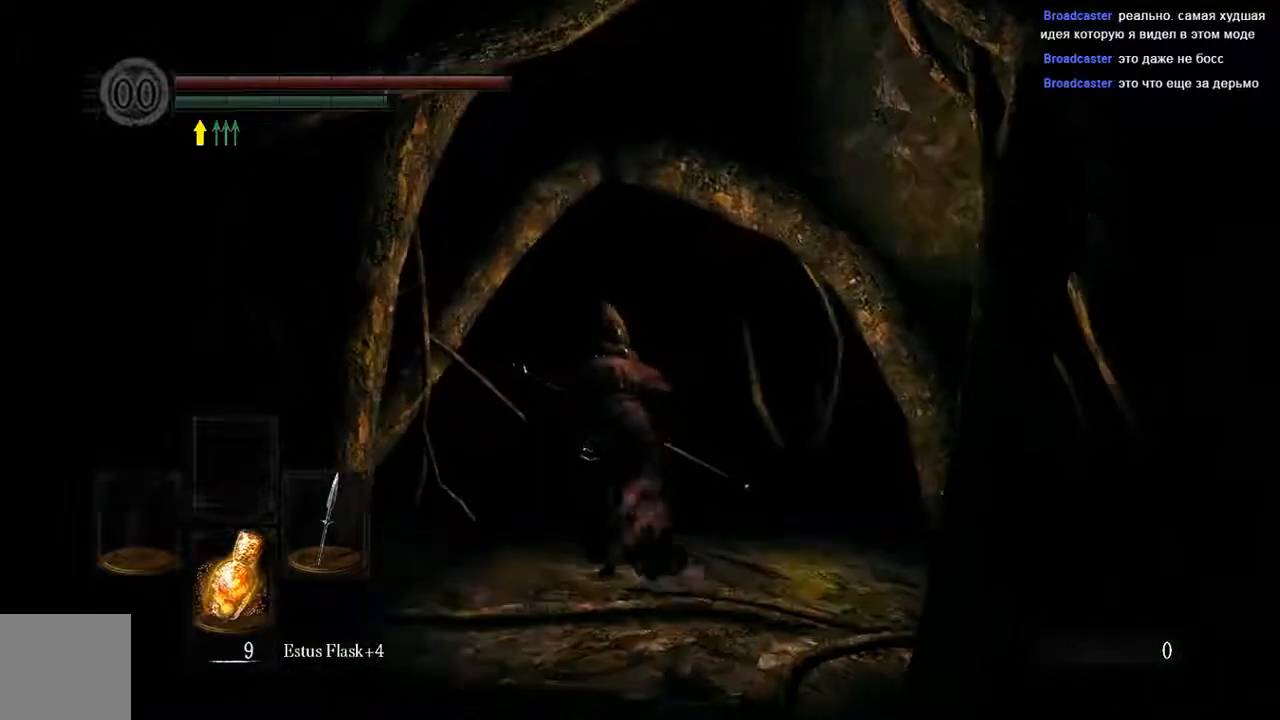
{"dt_ms": 500, "buttons": ["B"], "left_stick": "up", "right_stick": "center", "events": []}
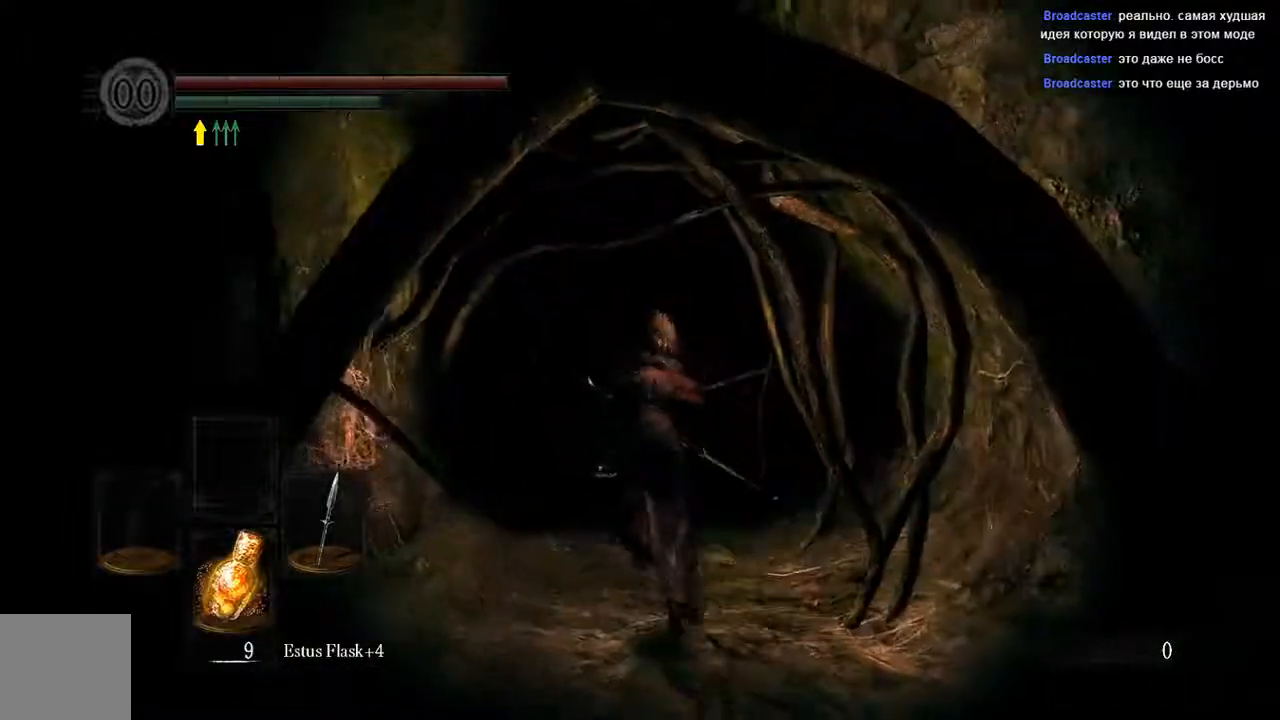
{"dt_ms": 500, "buttons": ["B"], "left_stick": "up", "right_stick": "center", "events": []}
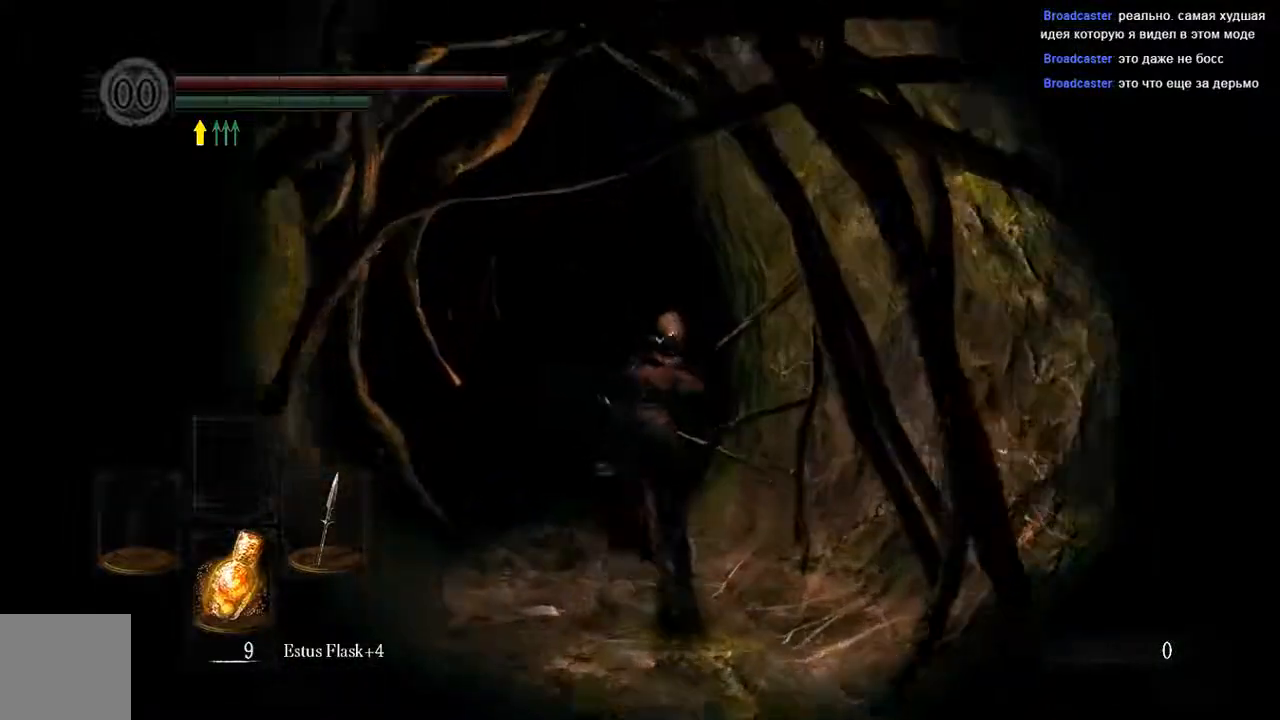
{"dt_ms": 500, "buttons": ["B"], "left_stick": "up", "right_stick": "center", "events": []}
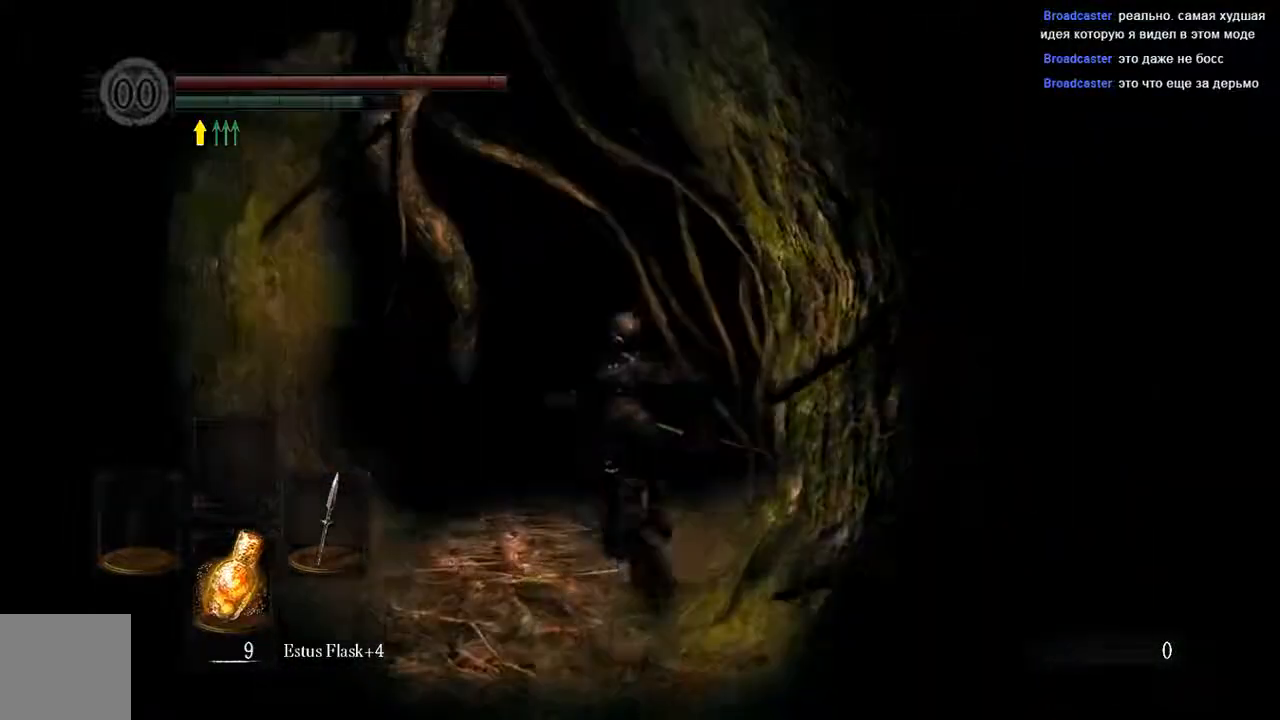
{"dt_ms": 500, "buttons": ["B"], "left_stick": "up", "right_stick": "center", "events": []}
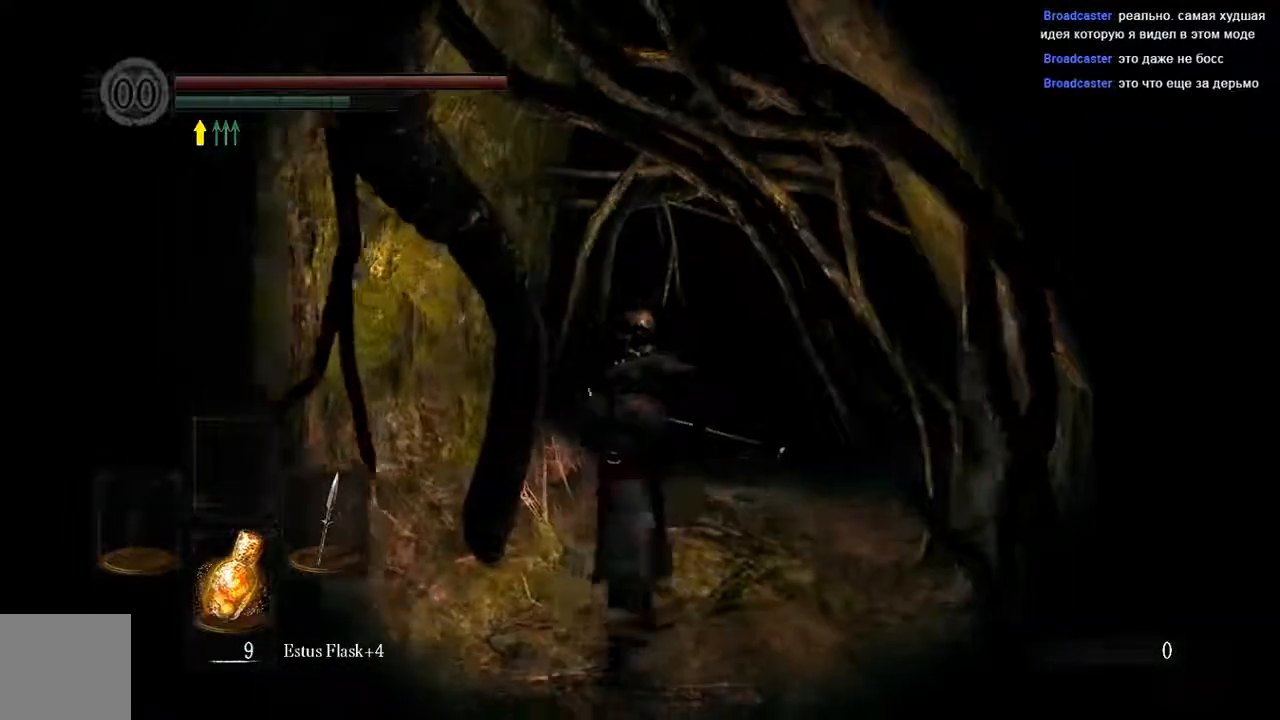
{"dt_ms": 500, "buttons": ["B"], "left_stick": "up", "right_stick": "center", "events": []}
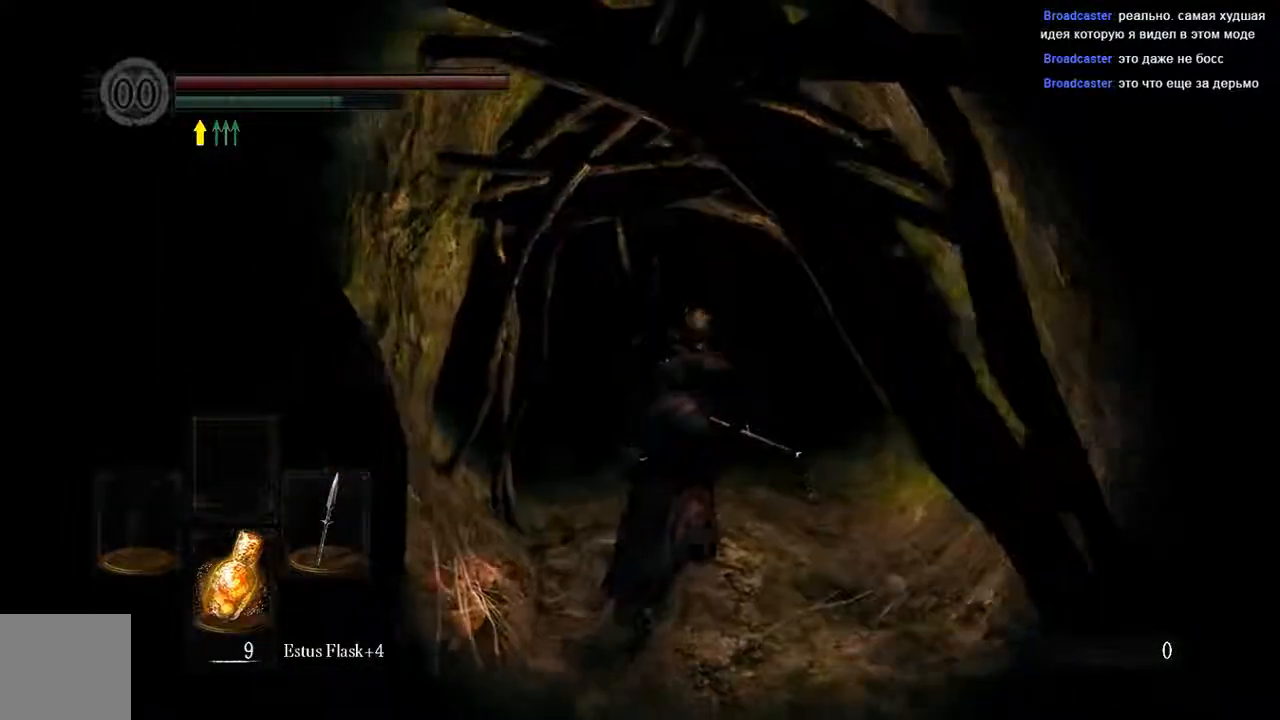
{"dt_ms": 500, "buttons": ["B"], "left_stick": "up", "right_stick": "center", "events": []}
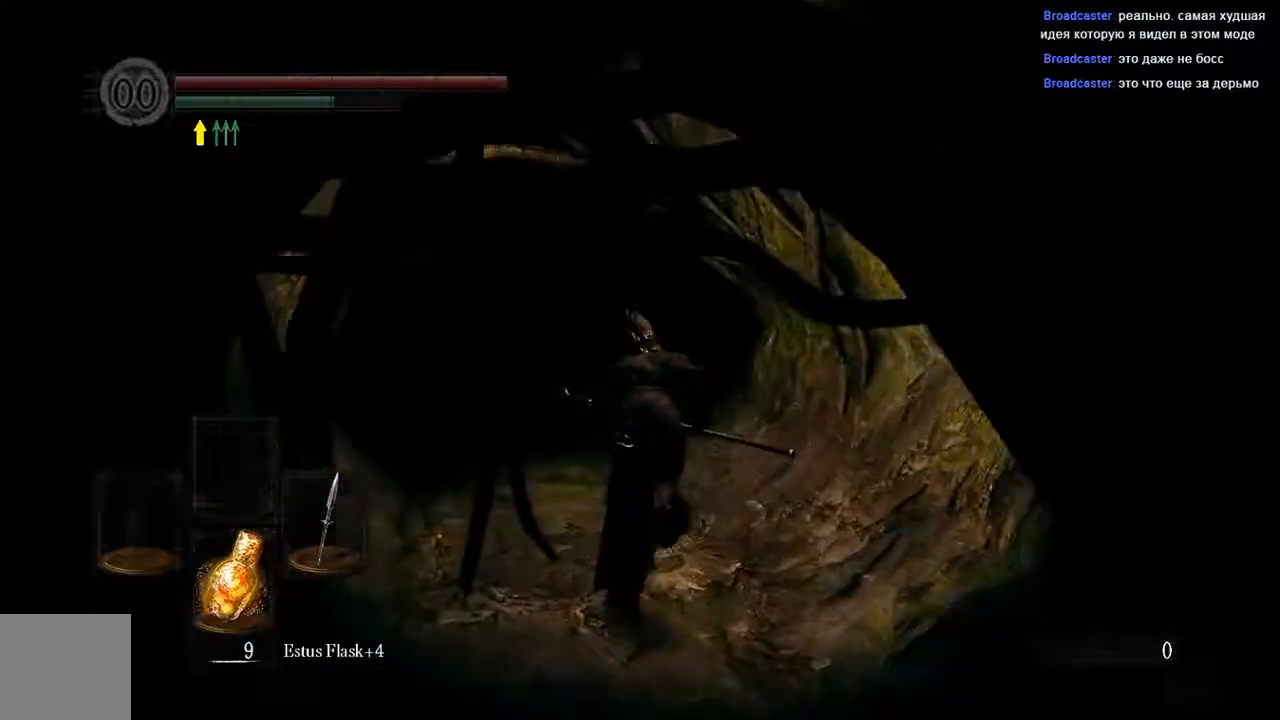
{"dt_ms": 1000, "buttons": ["B"], "left_stick": "up", "right_stick": "center"}
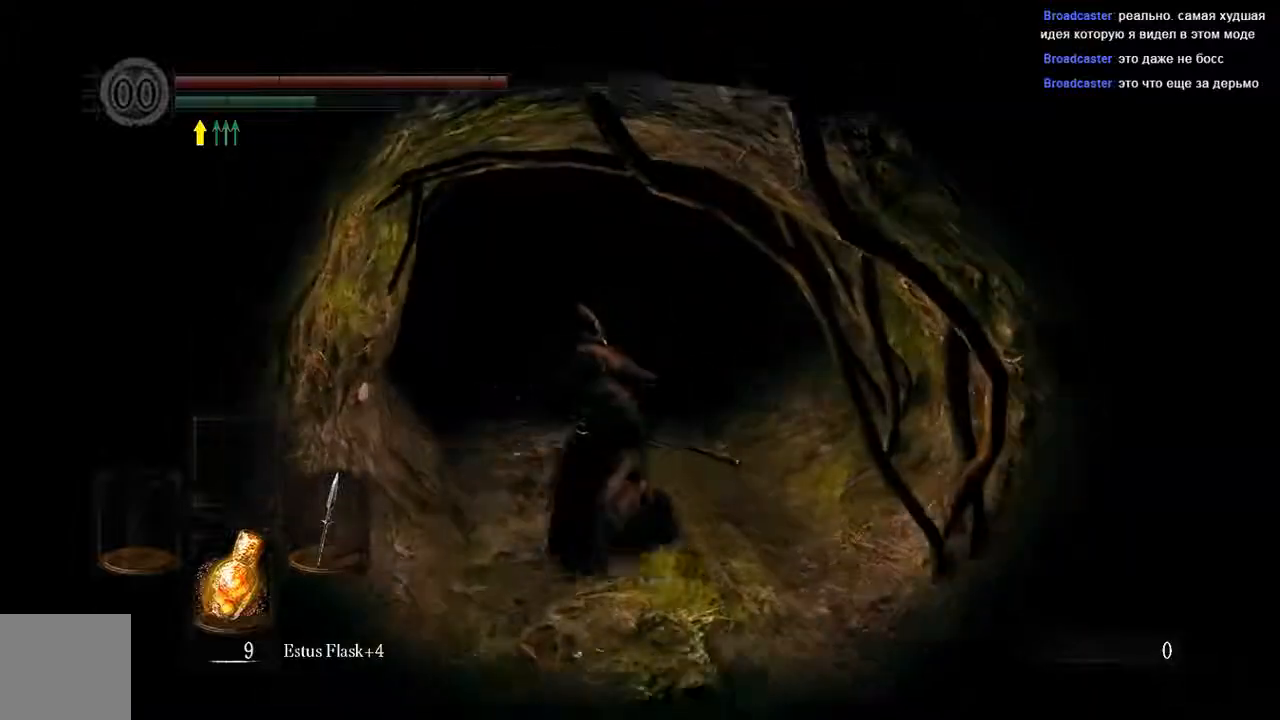
{"dt_ms": 500, "buttons": ["B"], "left_stick": "up", "right_stick": "center", "events": []}